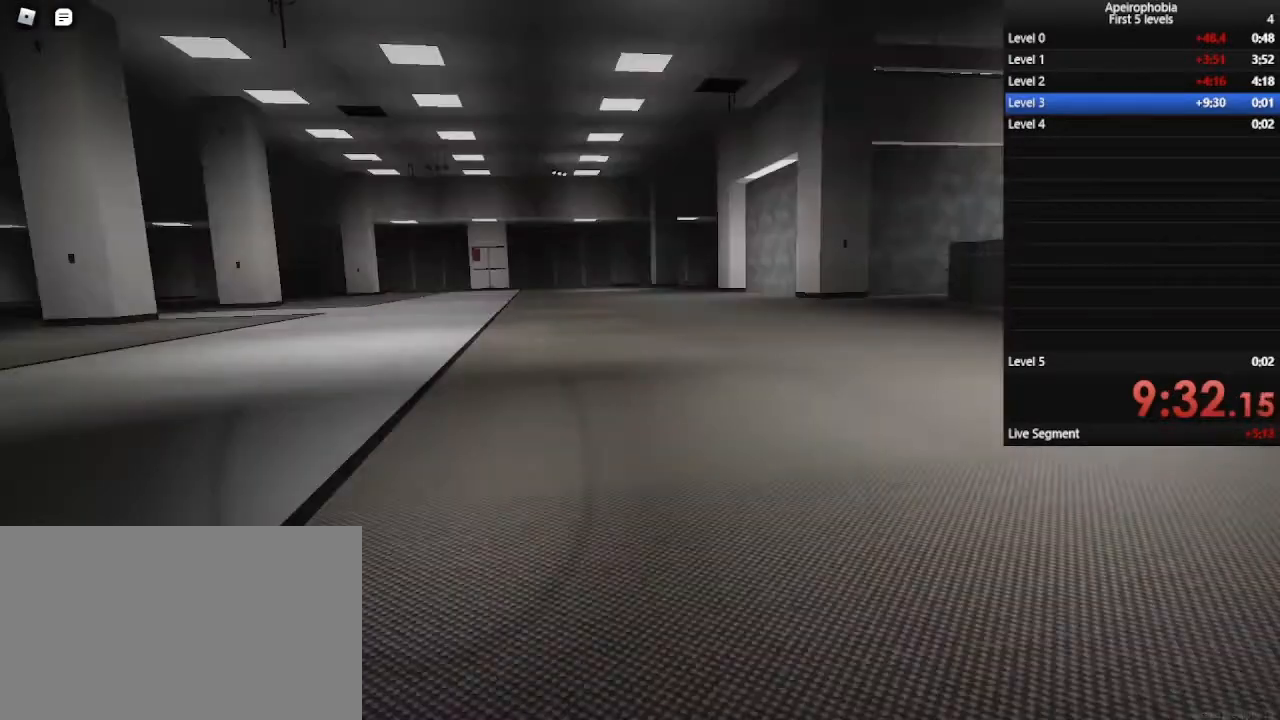
Gameplay with keyboard and mouse; each line is a JSON object with the keys and mouse buttons held at the frame after it. "events" lists presses ("down") and releases ("up") of "a", "c", "ctrl", "d", "e", "q", "s", "shift", "space", "w", "mouse_left", "mouse_wheel" and "mouse_right" between this image and that frame as [ms after this image, input, new state], when the widget could be followed in between. "mouse_left", "mouse_wheel", "mouse_right" = the "left", "wheel", "right" buttons of the "mouse" list. No other keys are recorded. "wheel" means that the mouse wheel is clicked or scrolled. Mouse movement is not recorded.
{"keys": ["ctrl", "d", "w"], "mouse": [], "events": []}
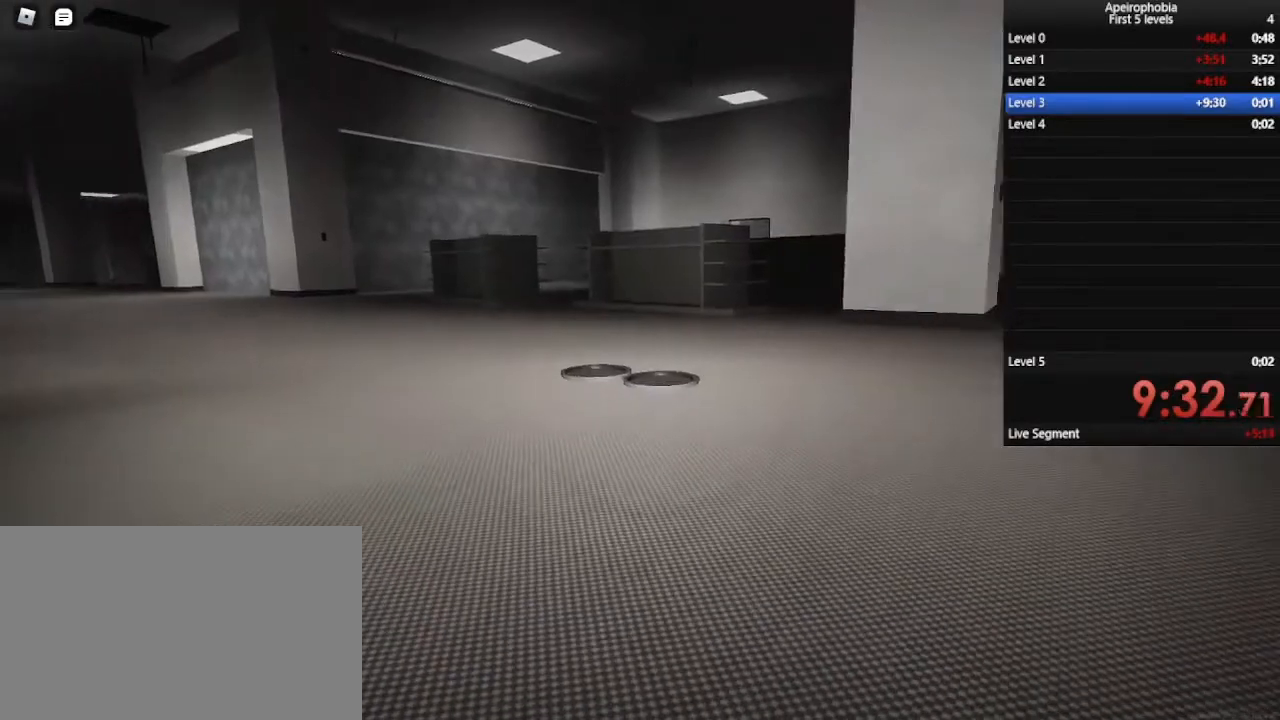
{"keys": ["ctrl", "d", "s"], "mouse": [], "events": [[300, "w", "up"], [400, "s", "down"]]}
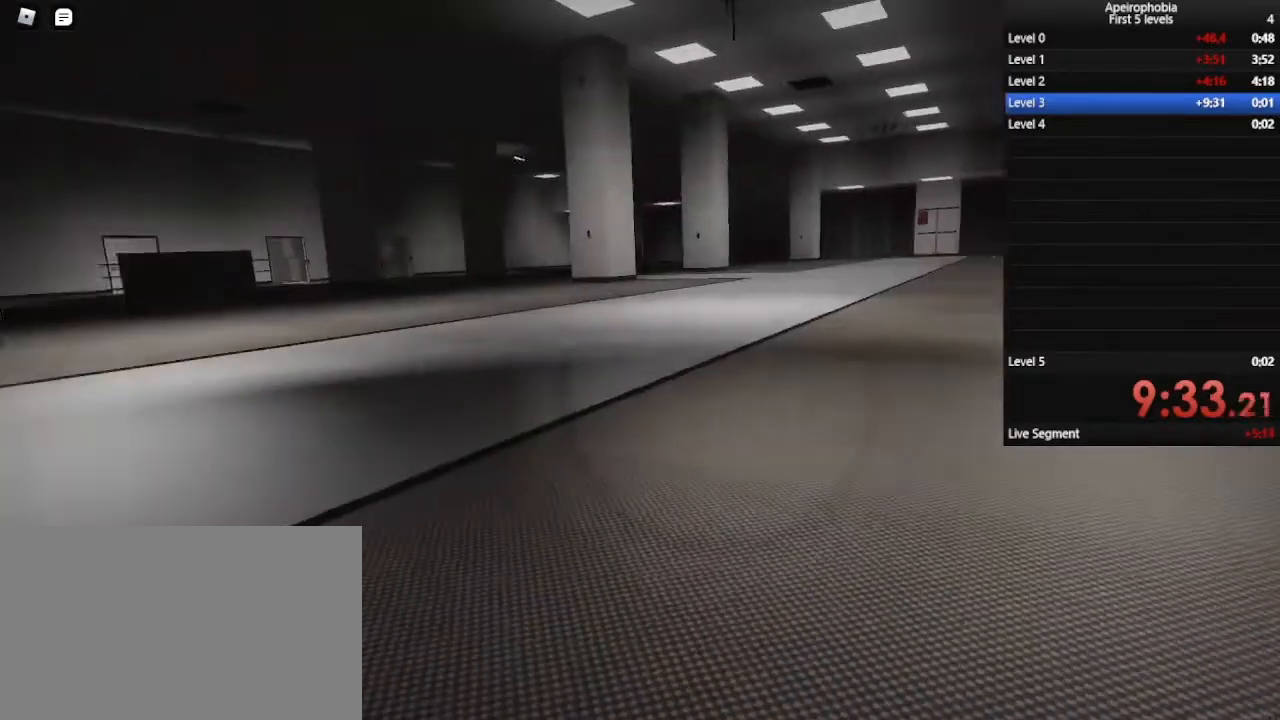
{"keys": ["ctrl", "d", "s"], "mouse": [], "events": []}
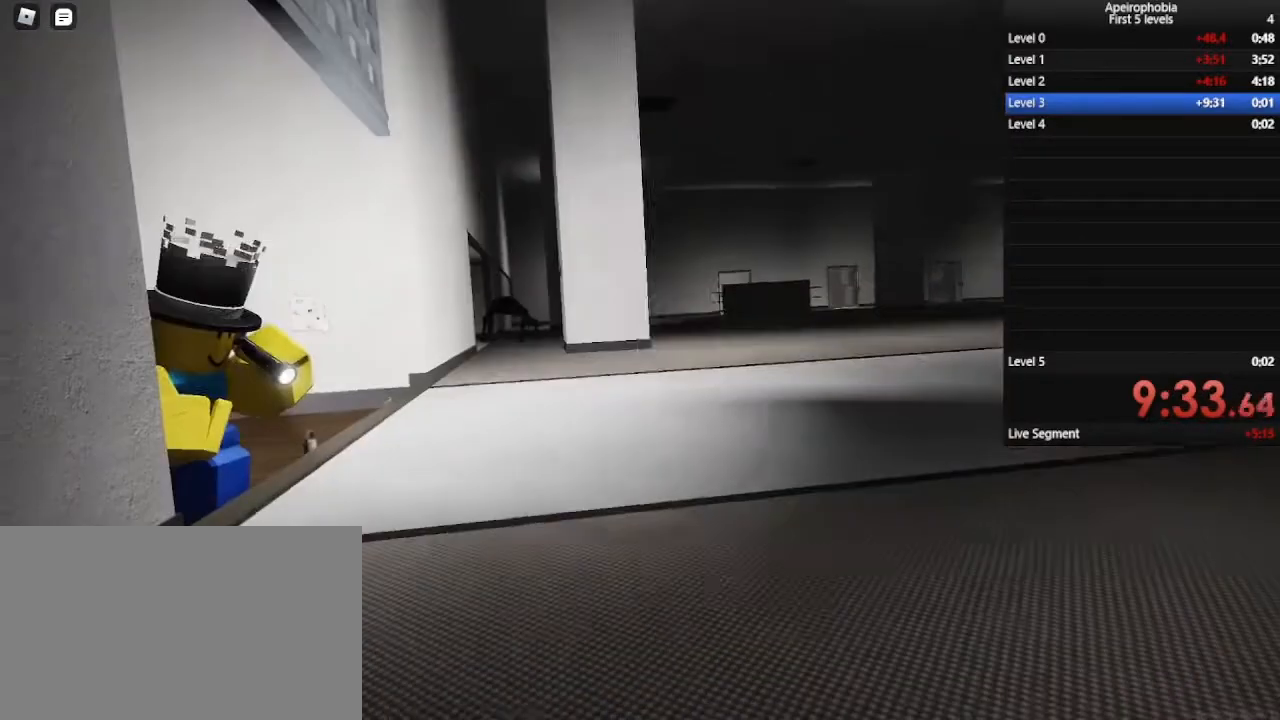
{"keys": ["ctrl", "d"], "mouse": [], "events": [[467, "s", "up"]]}
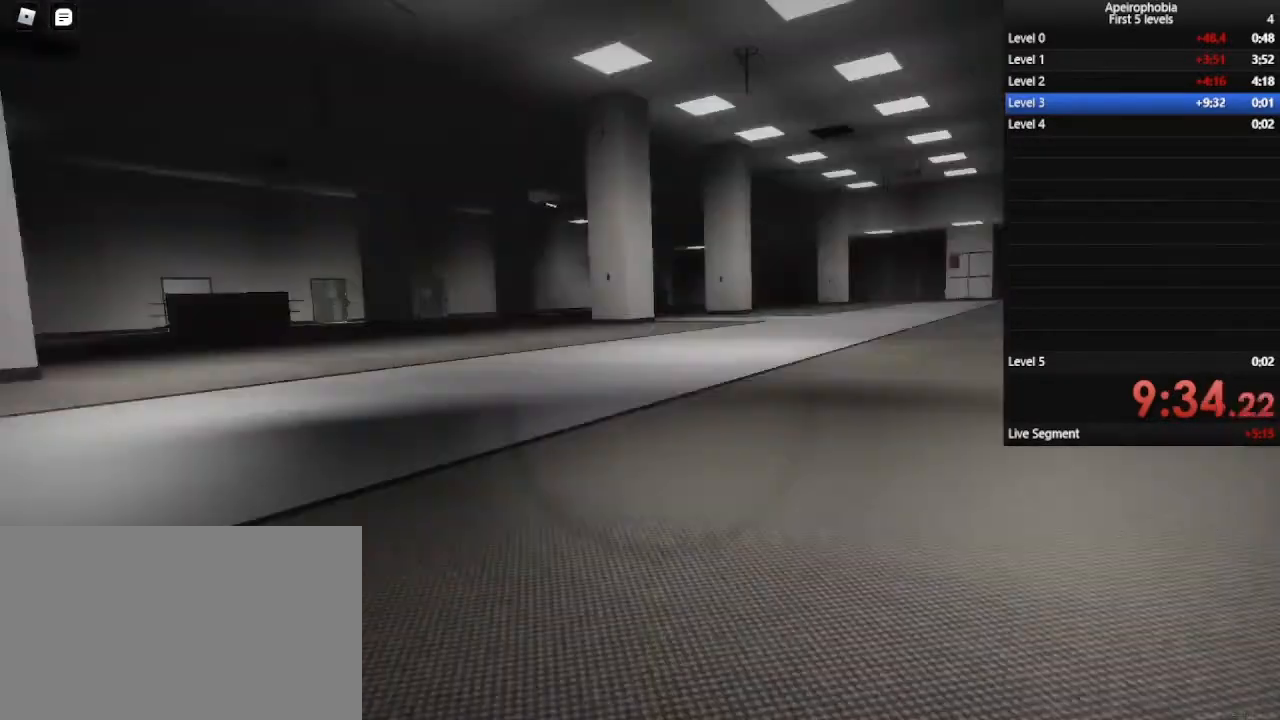
{"keys": ["d", "w"], "mouse": [], "events": [[133, "ctrl", "up"], [233, "w", "down"]]}
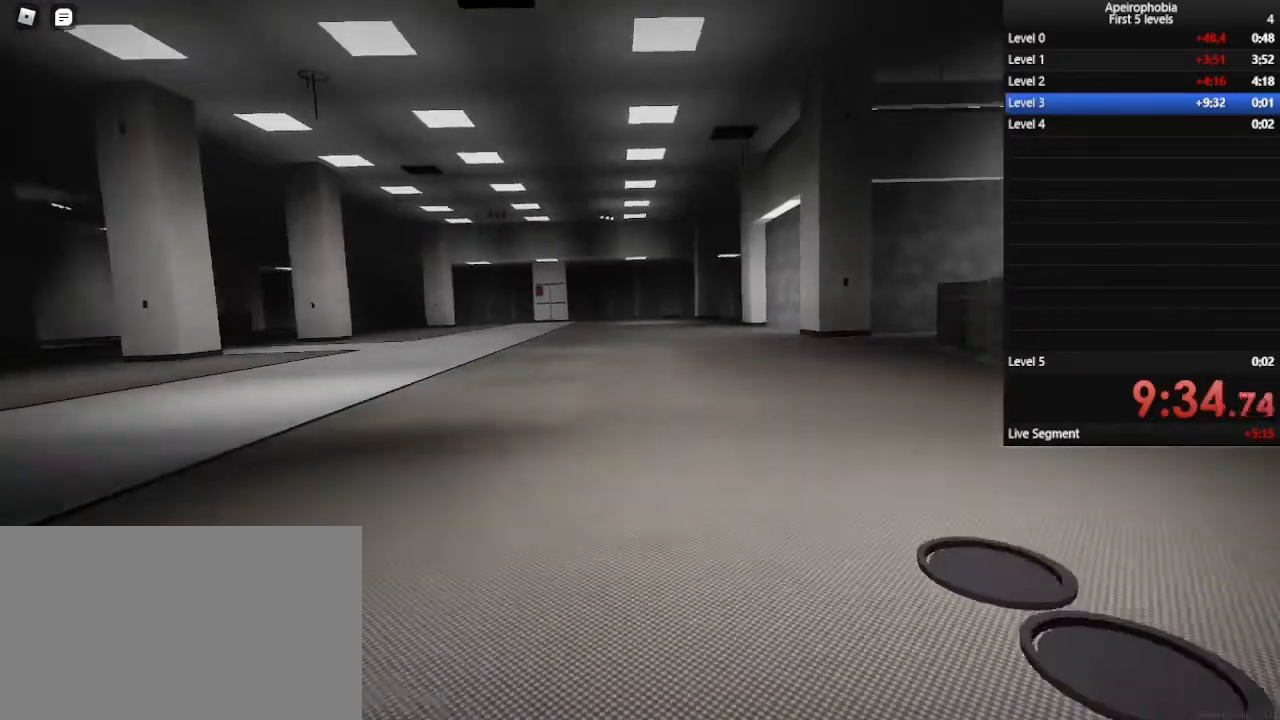
{"keys": ["d"], "mouse": [], "events": [[233, "w", "up"]]}
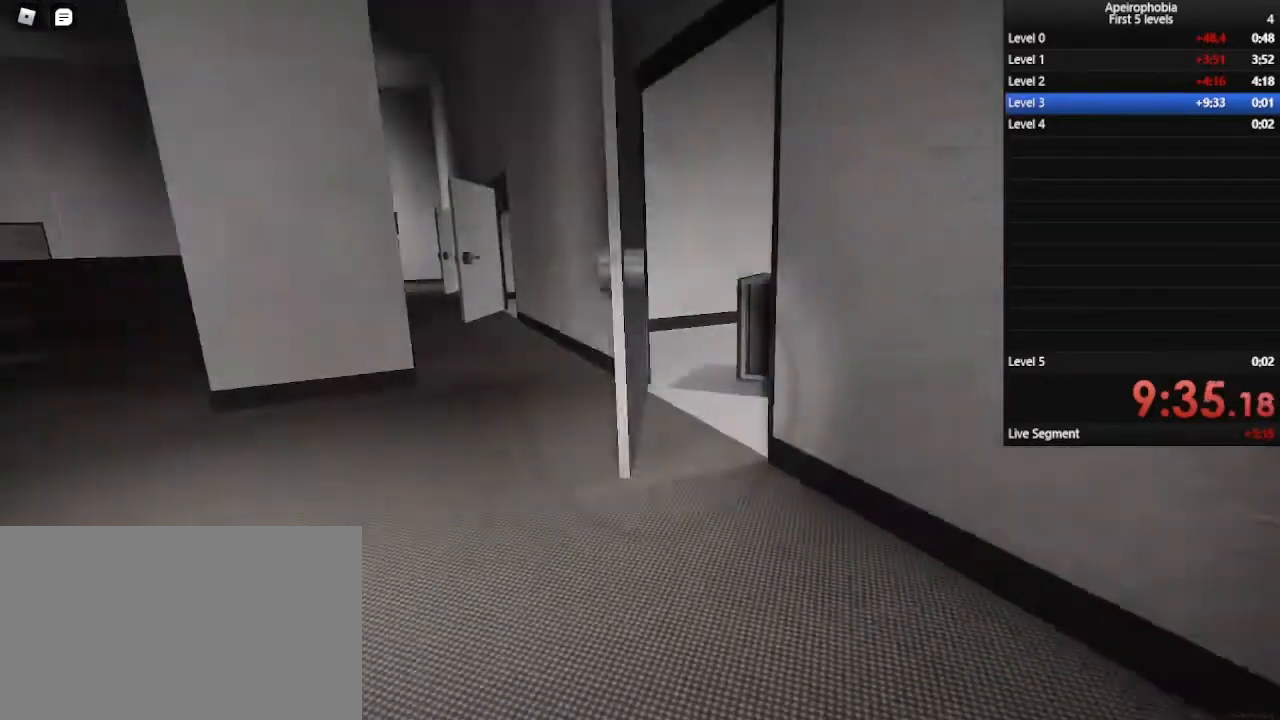
{"keys": ["shift", "w"], "mouse": [], "events": [[33, "w", "down"], [200, "d", "up"], [333, "shift", "down"]]}
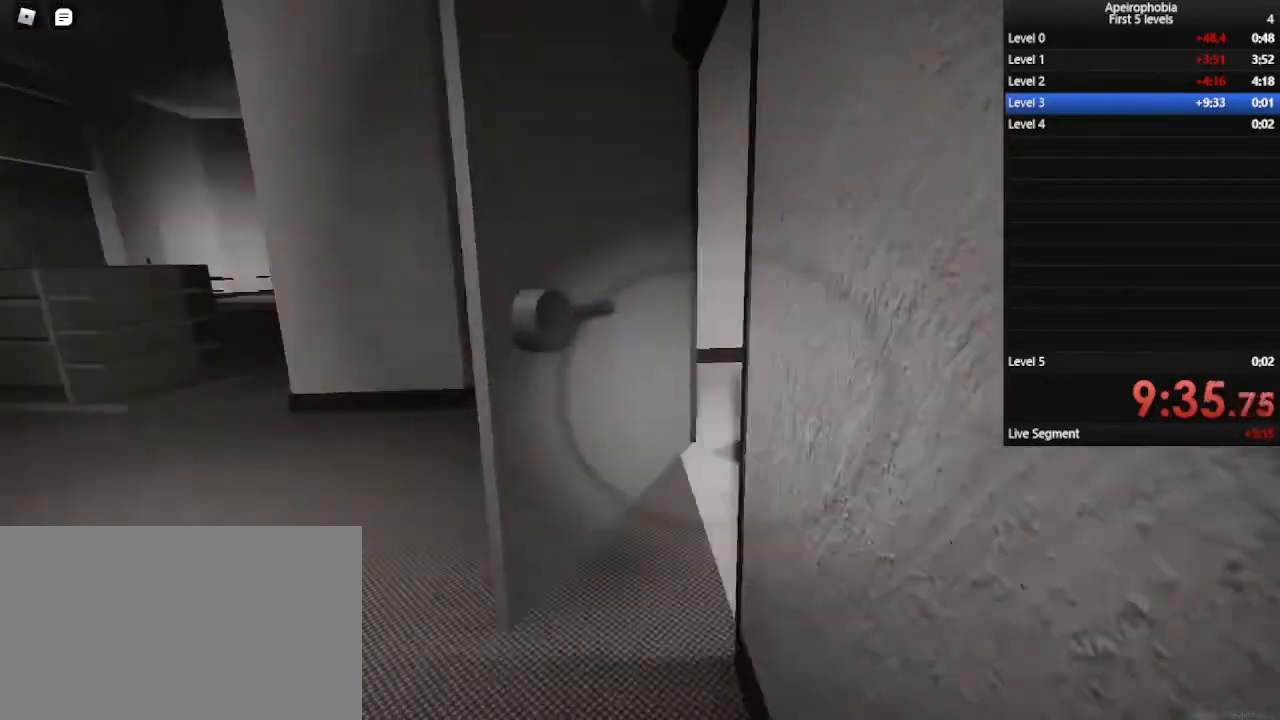
{"keys": ["w"], "mouse": [], "events": [[467, "shift", "up"]]}
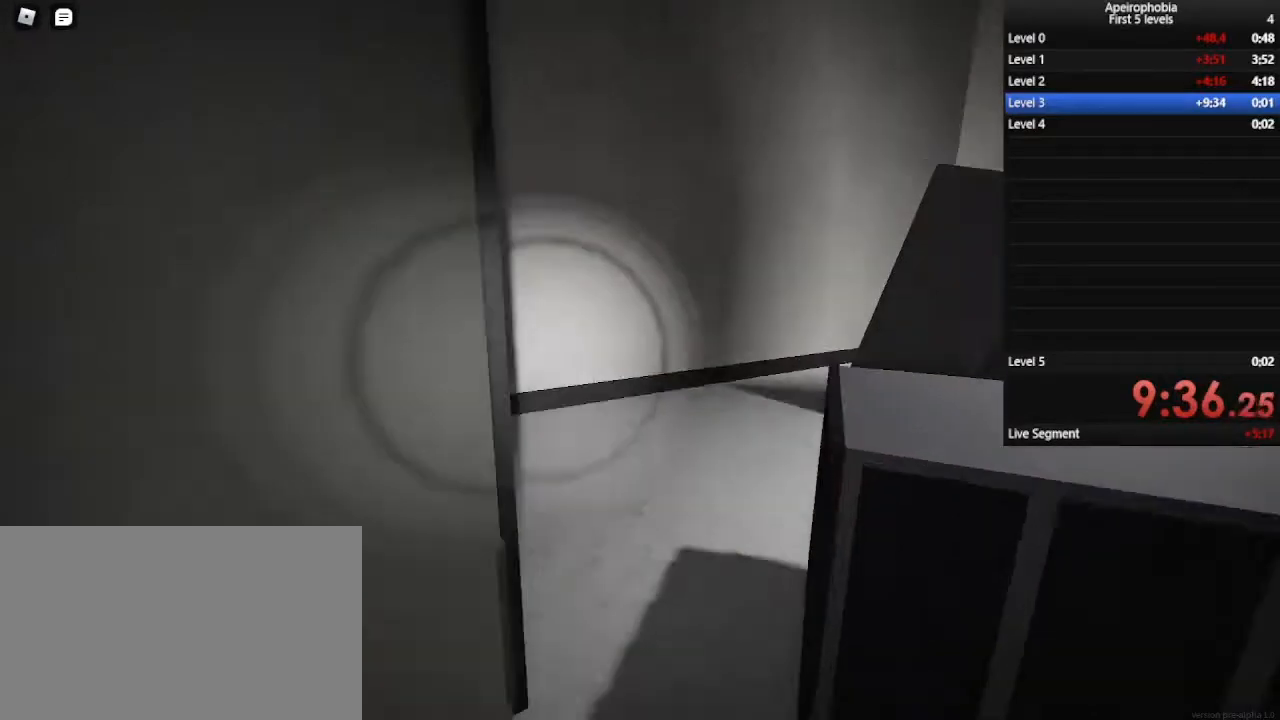
{"keys": ["shift", "w"], "mouse": [], "events": [[333, "a", "down"], [400, "shift", "down"], [467, "a", "up"]]}
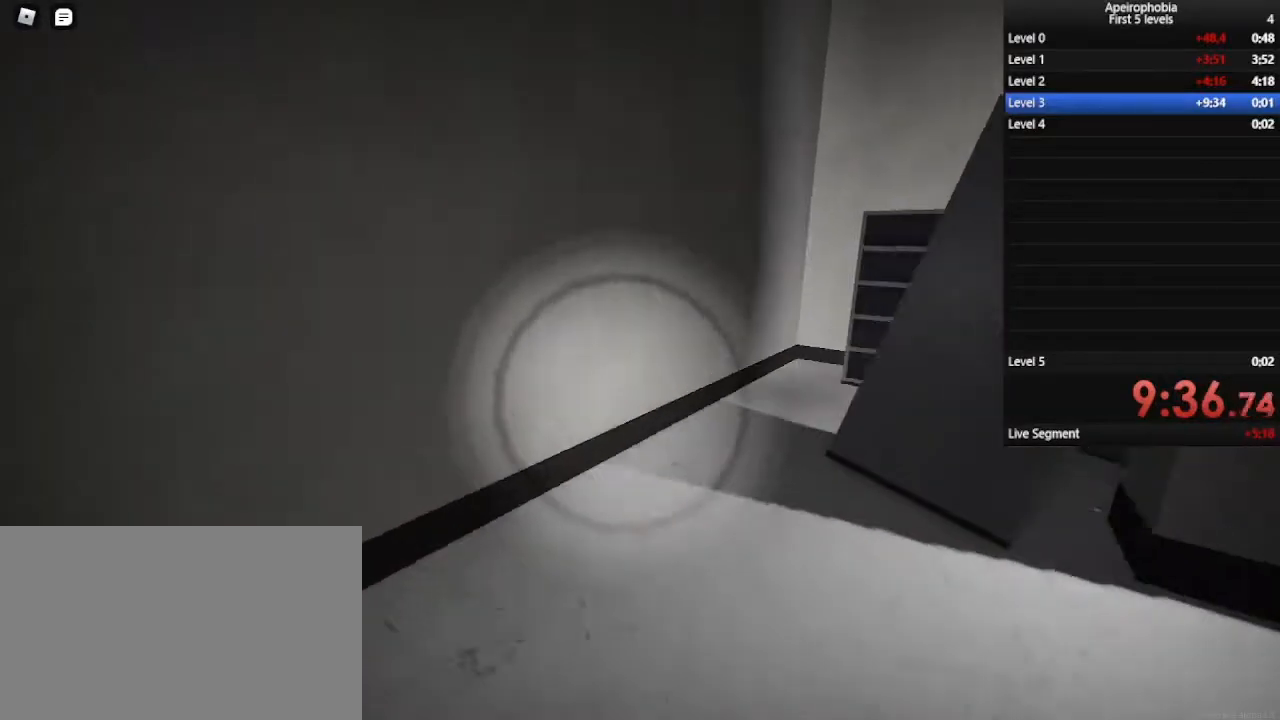
{"keys": ["shift", "w"], "mouse": [], "events": []}
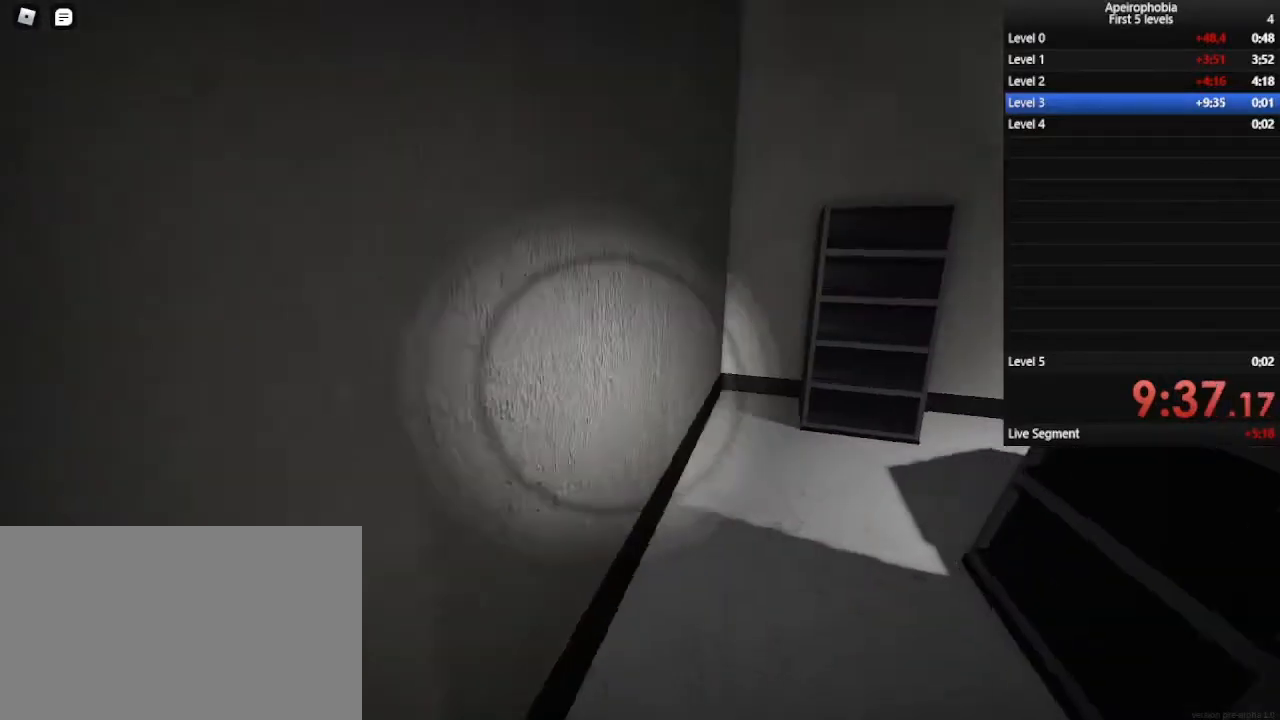
{"keys": ["w"], "mouse": [], "events": [[33, "shift", "up"]]}
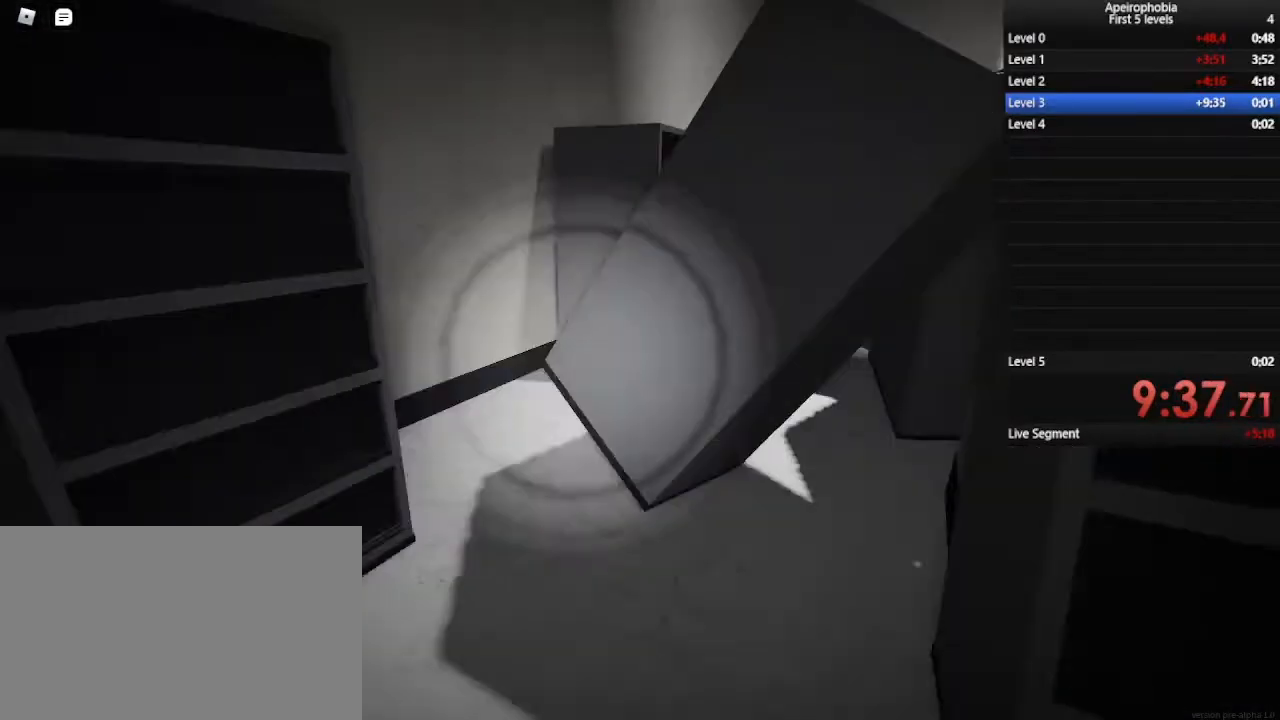
{"keys": ["a", "w"], "mouse": [], "events": [[100, "shift", "down"], [300, "a", "down"], [467, "shift", "up"]]}
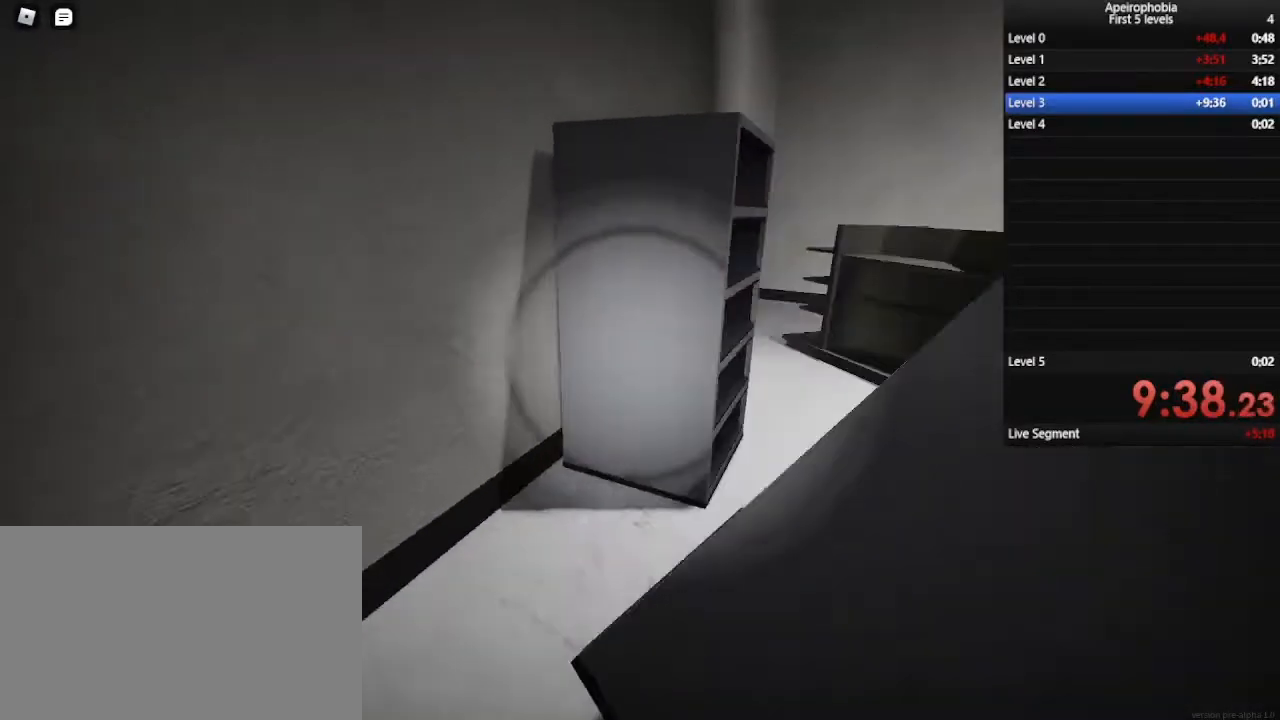
{"keys": ["d", "w"], "mouse": [], "events": [[300, "a", "up"], [400, "d", "down"]]}
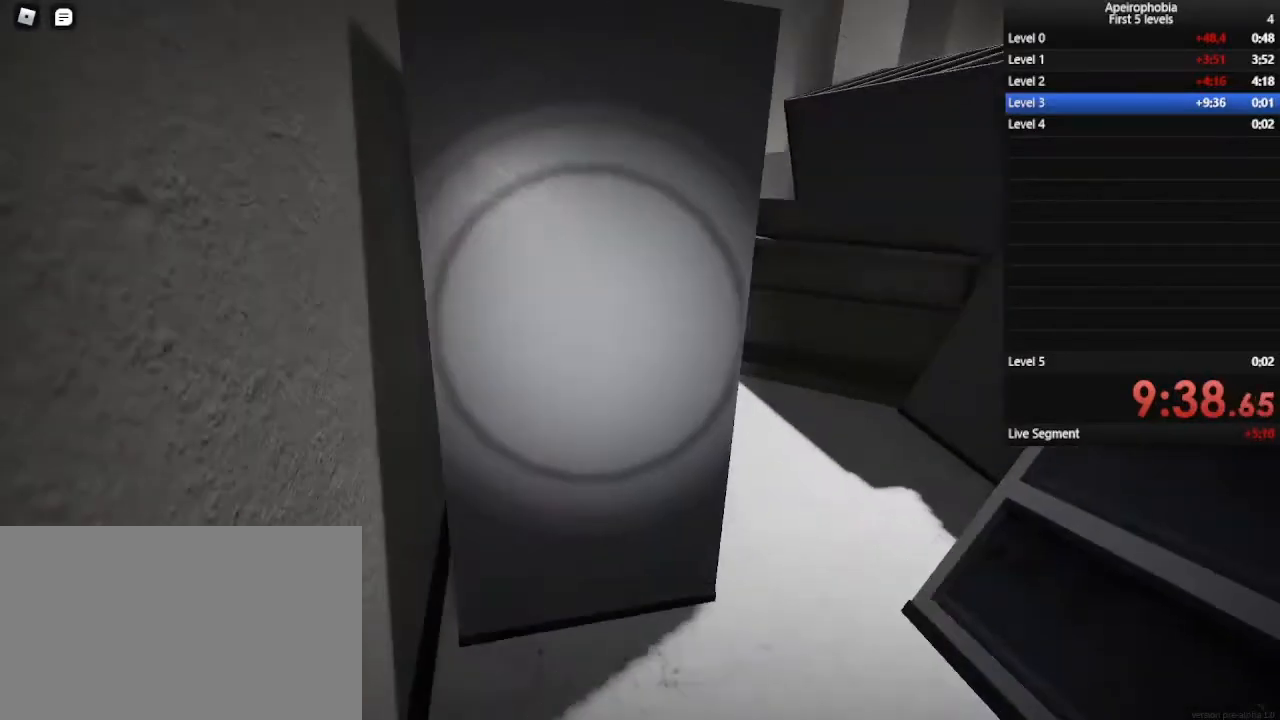
{"keys": ["shift", "w"], "mouse": [], "events": [[133, "shift", "down"], [433, "d", "up"]]}
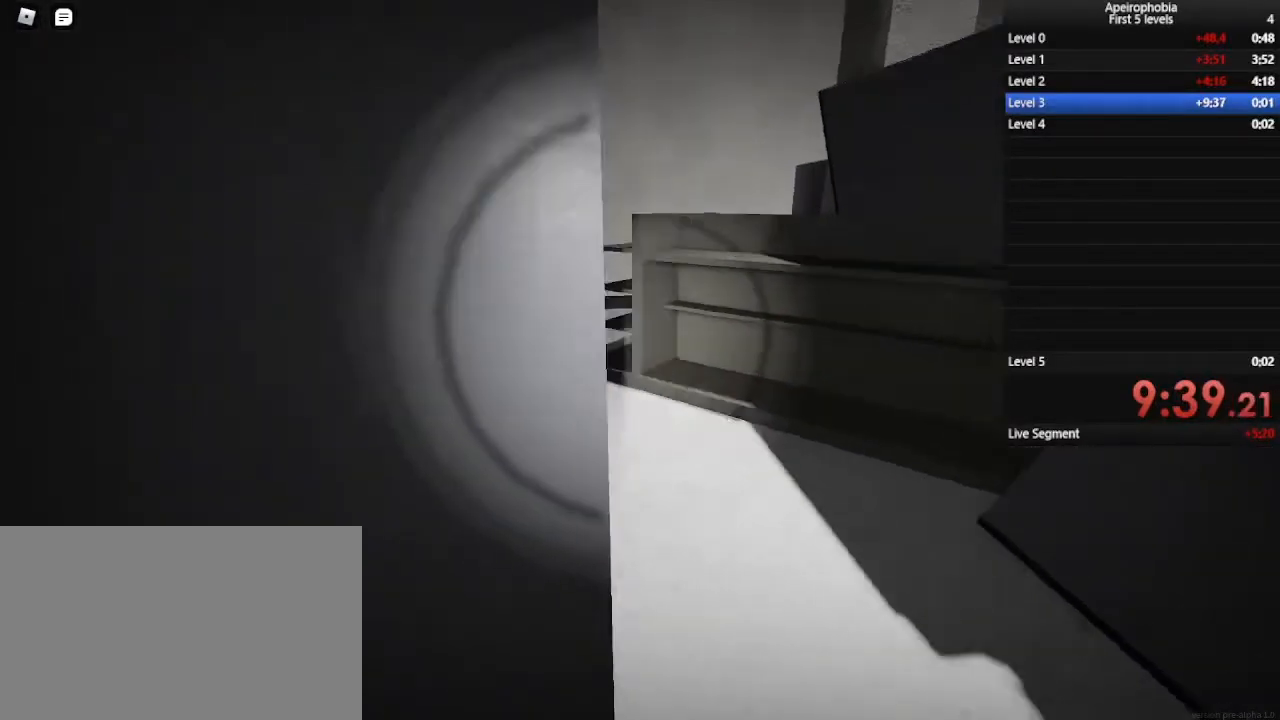
{"keys": ["w"], "mouse": [], "events": [[33, "shift", "up"], [200, "d", "down"], [467, "d", "up"]]}
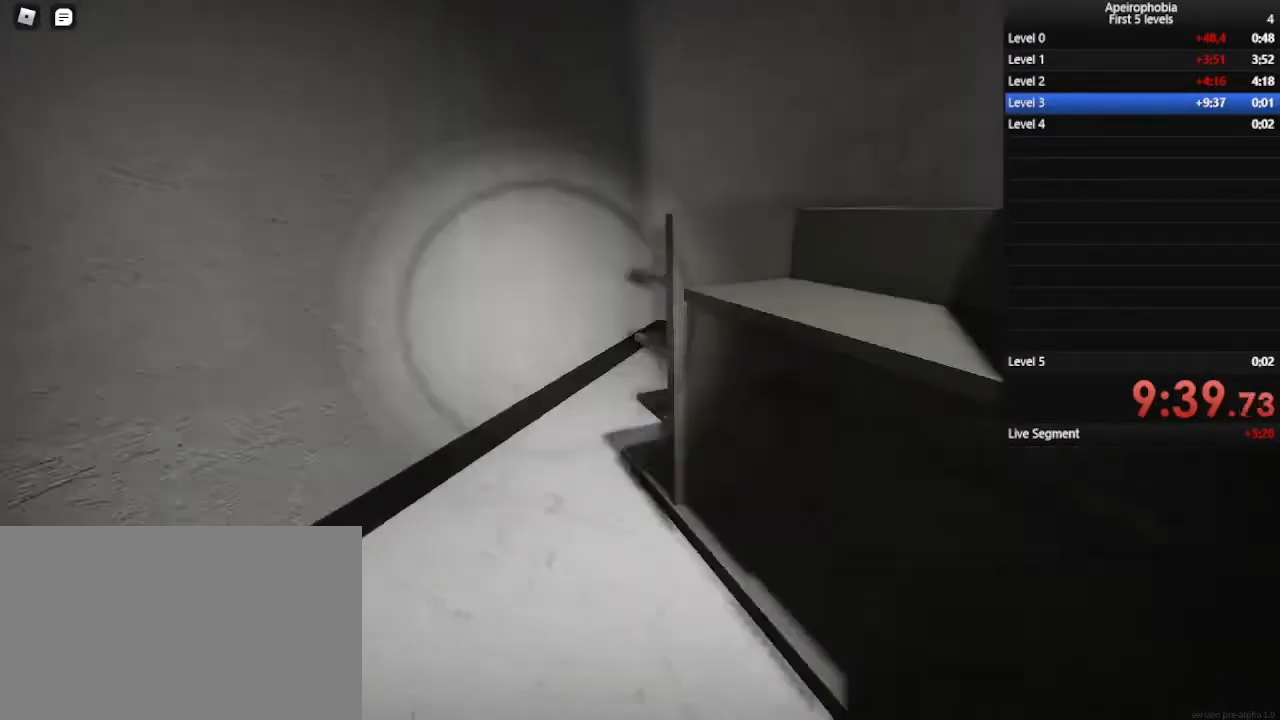
{"keys": ["a"], "mouse": [], "events": [[100, "a", "down"], [500, "w", "up"]]}
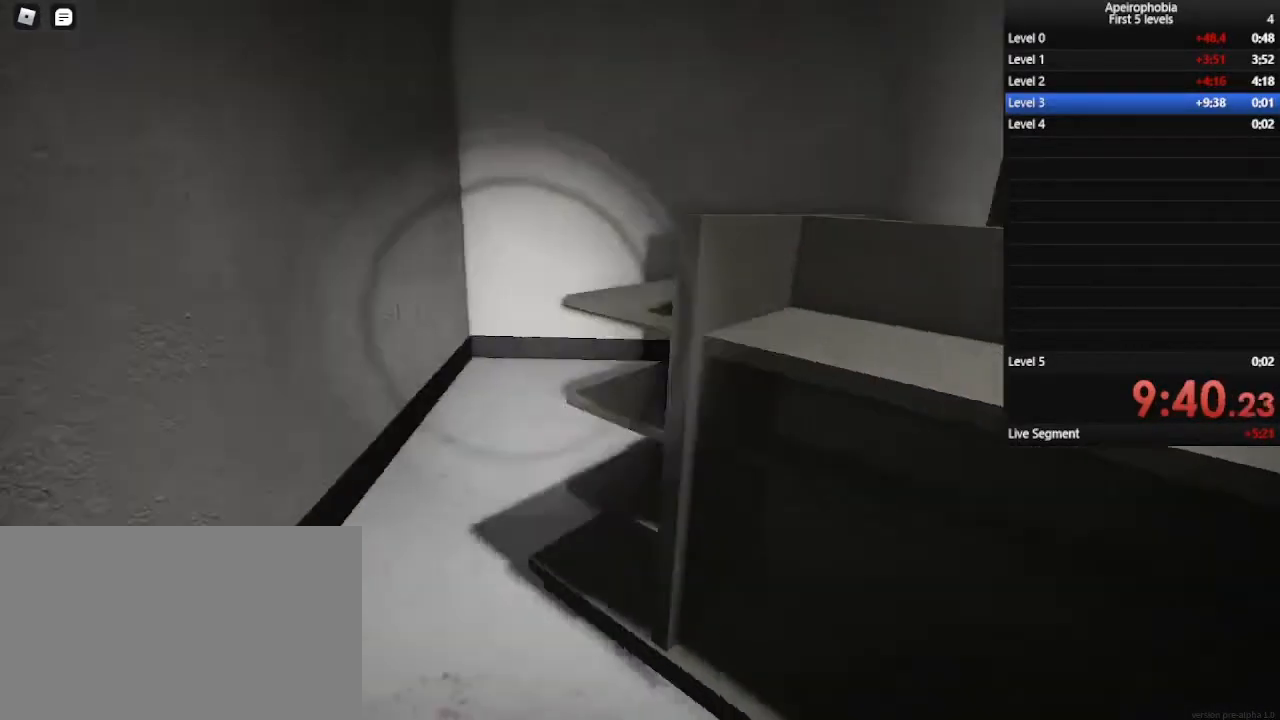
{"keys": ["a", "w"], "mouse": [], "events": [[200, "w", "down"]]}
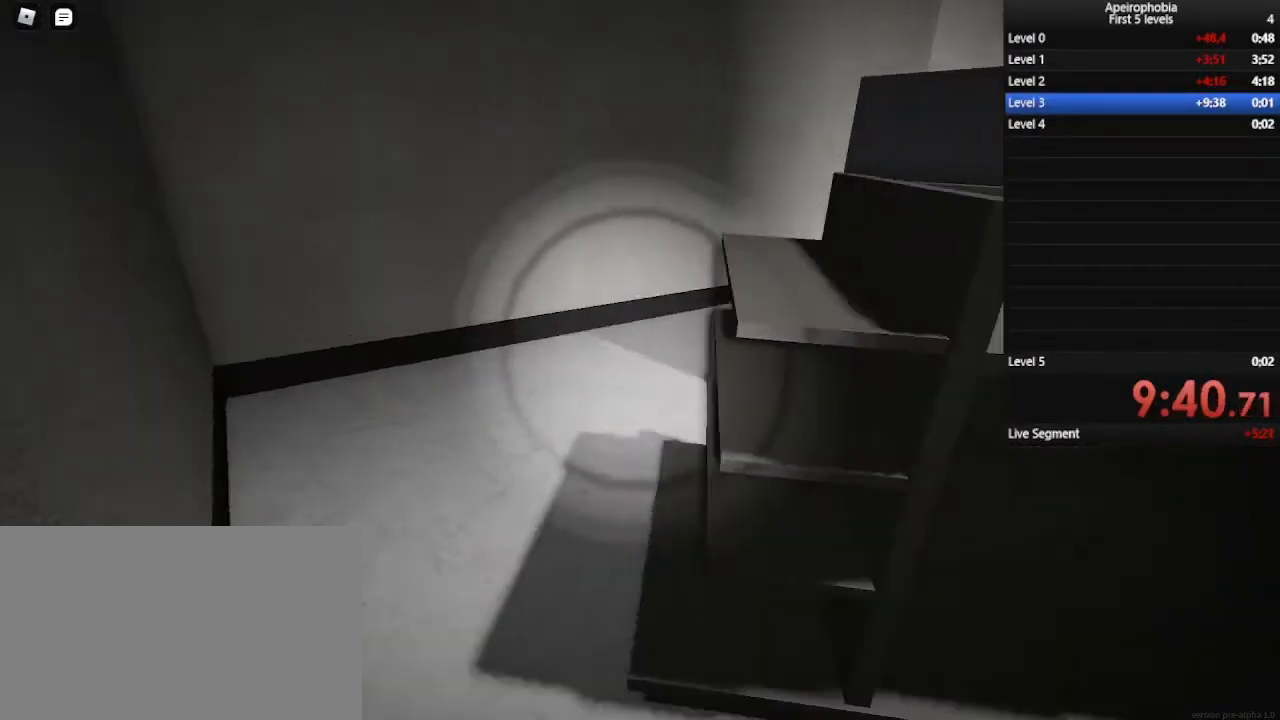
{"keys": ["a", "w"], "mouse": [], "events": []}
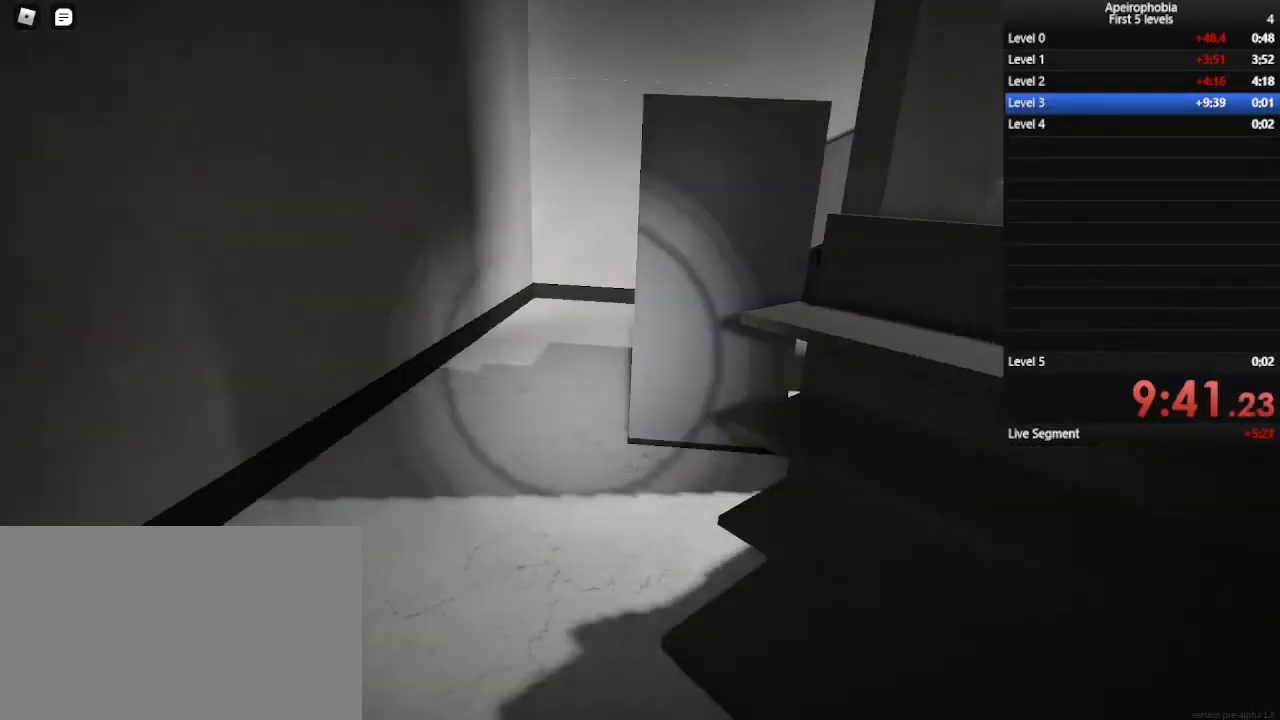
{"keys": ["a"], "mouse": [], "events": [[300, "a", "up"], [333, "a", "down"], [433, "w", "up"]]}
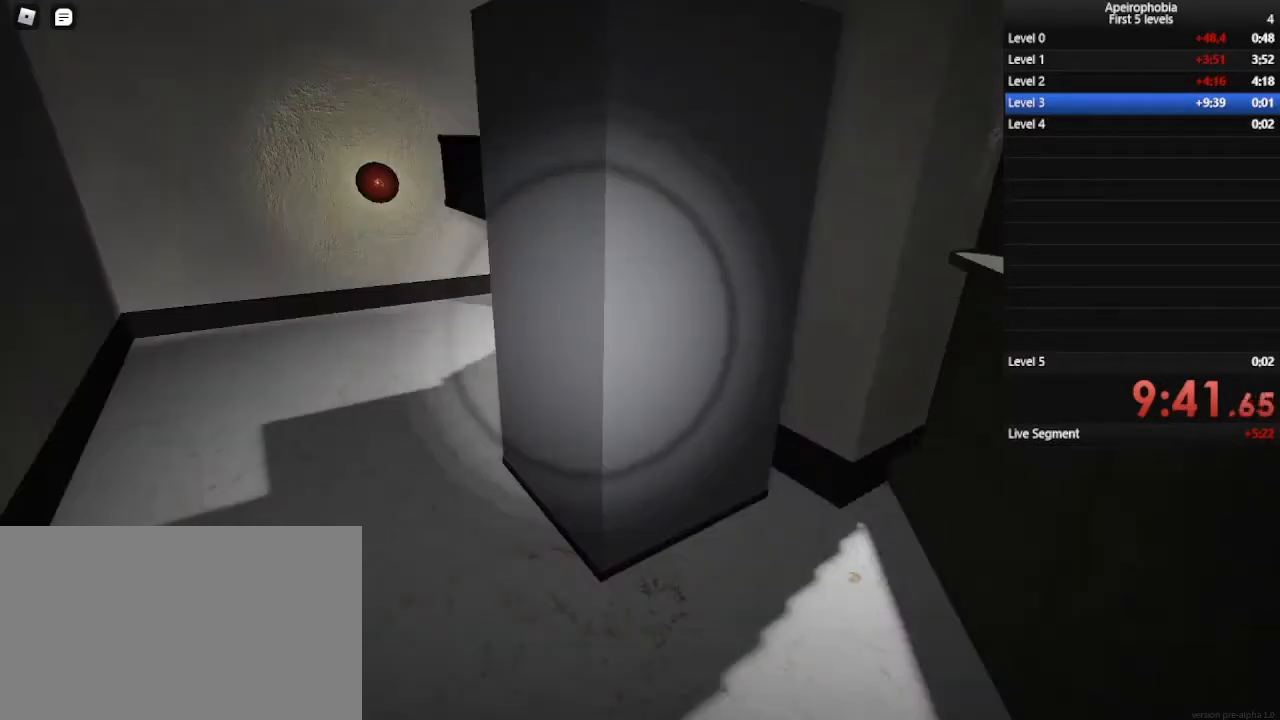
{"keys": ["a", "w"], "mouse": [], "events": [[333, "w", "down"]]}
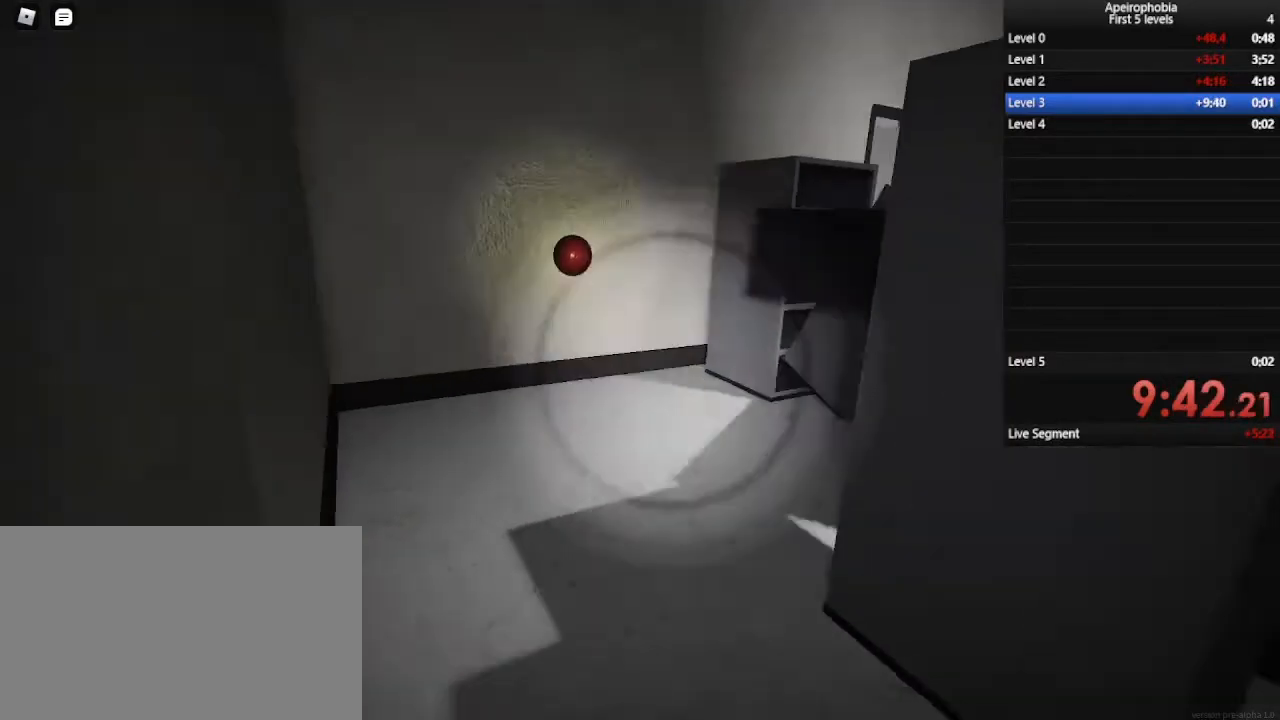
{"keys": ["w"], "mouse": [], "events": [[67, "a", "up"]]}
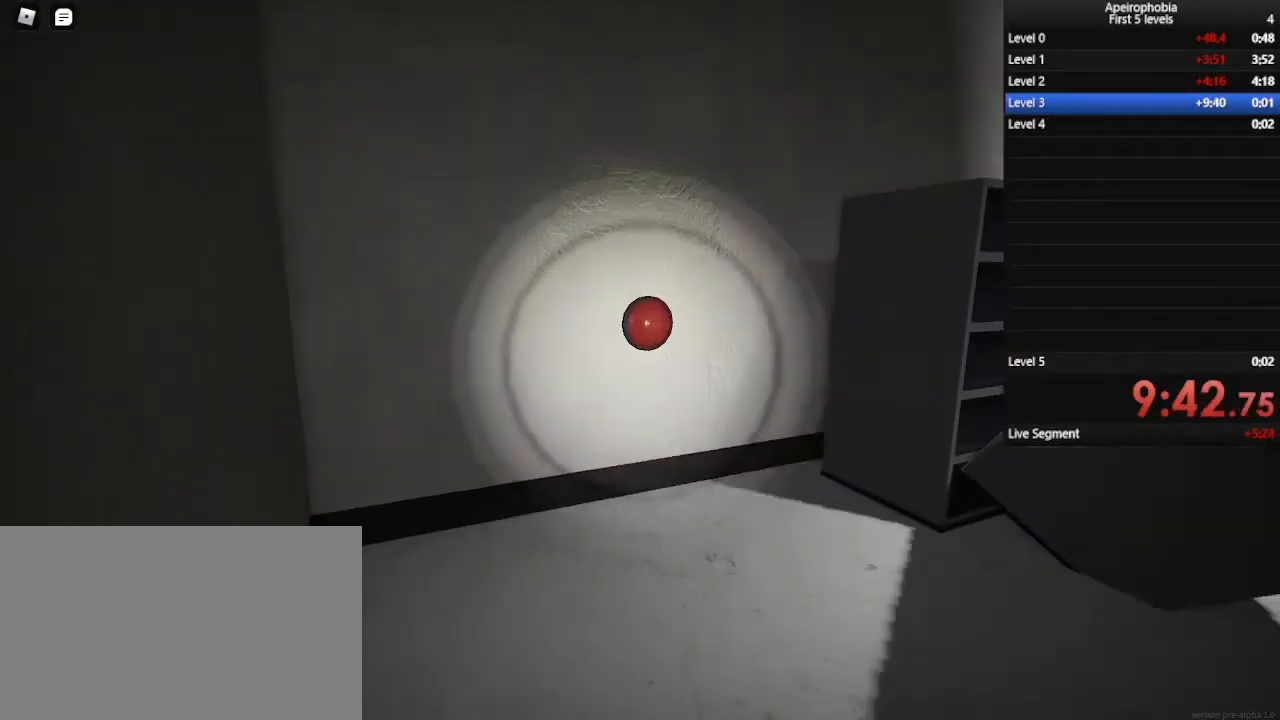
{"keys": [], "mouse": [], "events": [[367, "mouse_left", "down"], [433, "mouse_left", "up"], [433, "w", "up"]]}
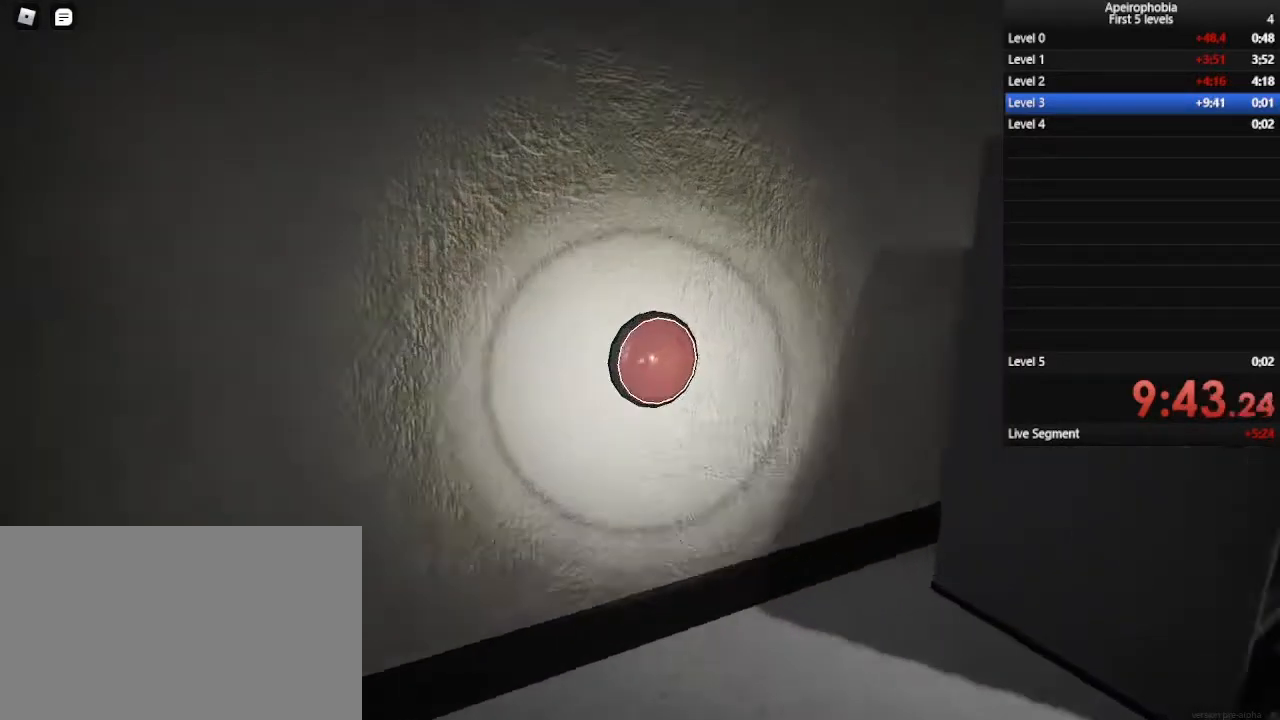
{"keys": [], "mouse": [], "events": [[100, "mouse_left", "down"], [167, "mouse_left", "up"], [267, "s", "down"], [433, "s", "up"]]}
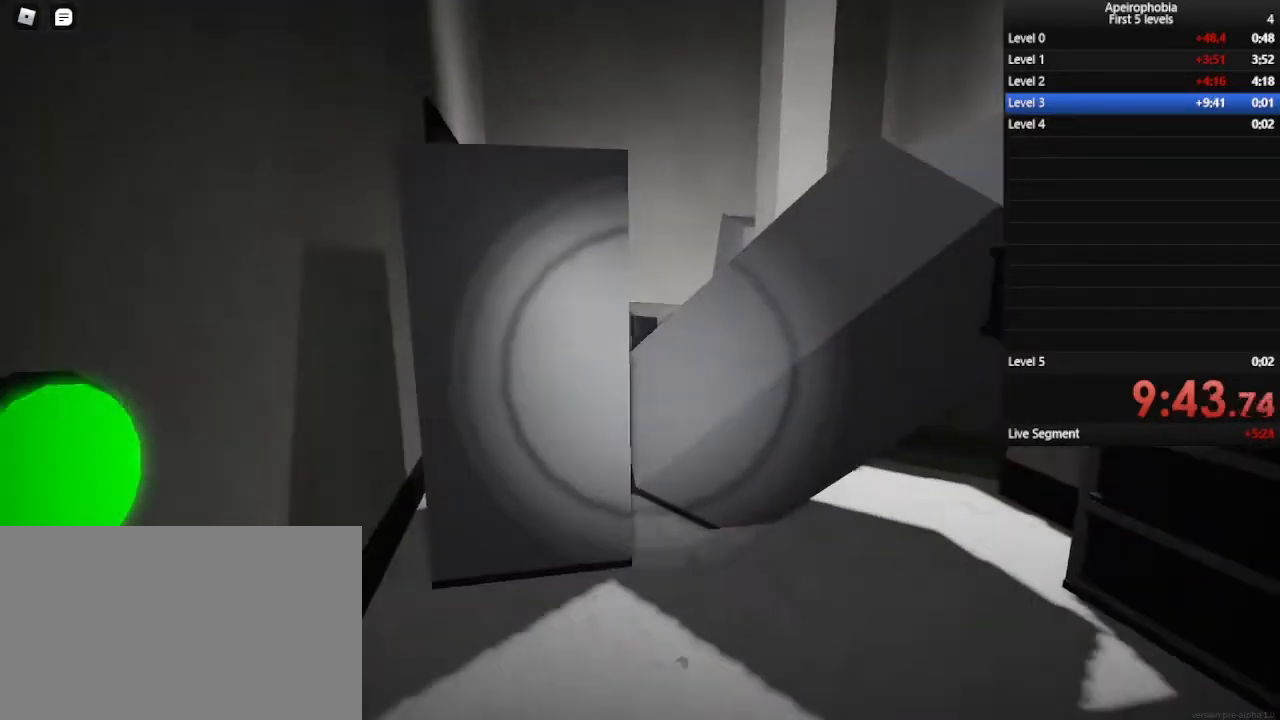
{"keys": ["shift", "w"], "mouse": [], "events": [[267, "w", "down"], [400, "shift", "down"]]}
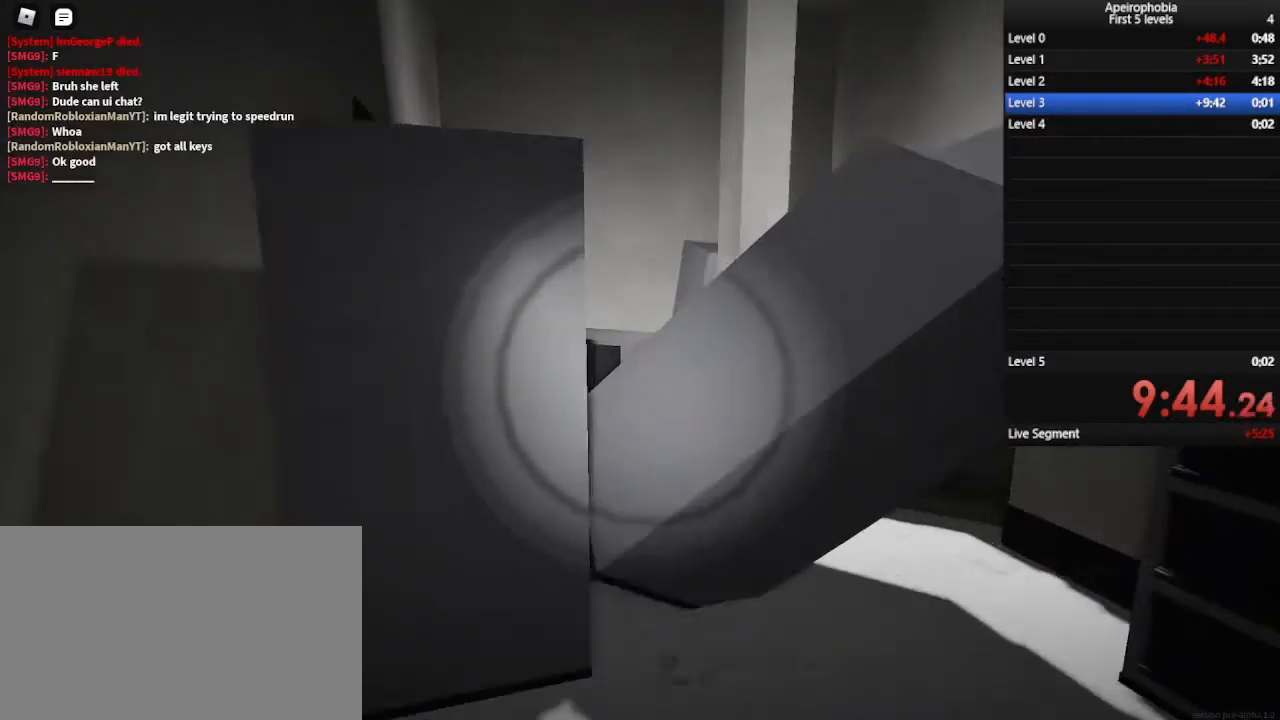
{"keys": ["d", "space", "w"], "mouse": [], "events": [[200, "space", "down"], [467, "shift", "up"], [500, "d", "down"]]}
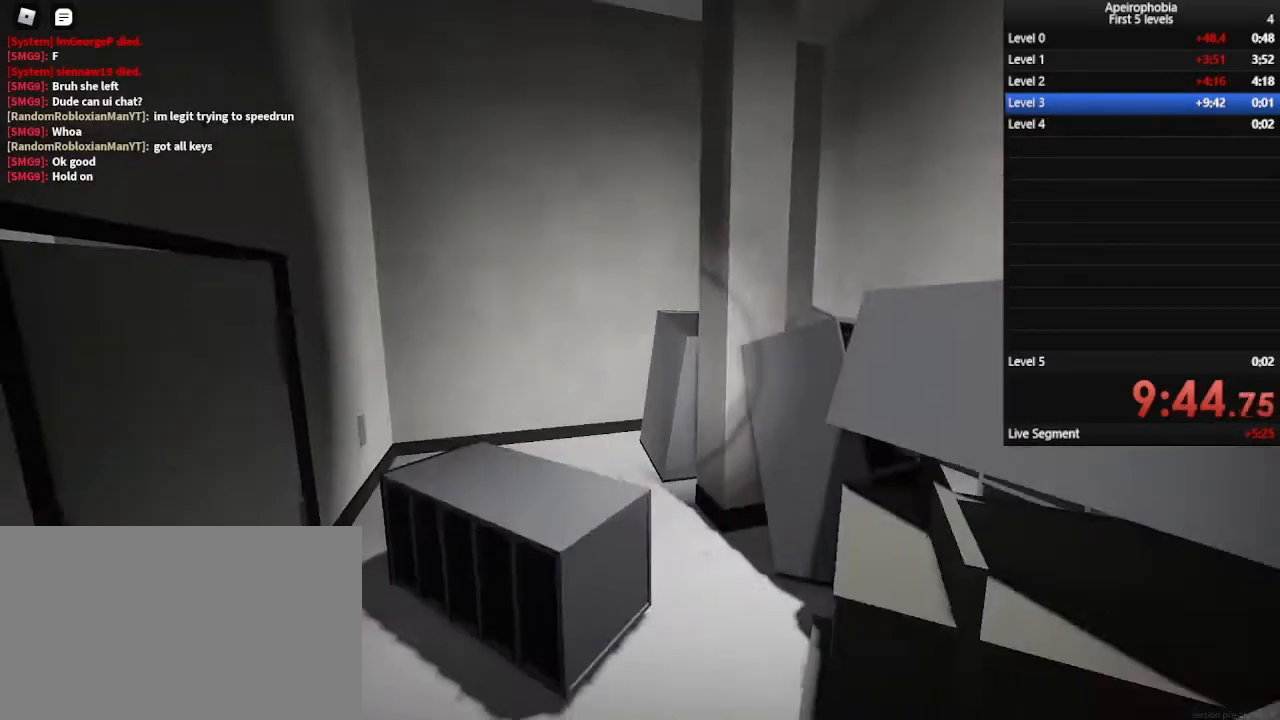
{"keys": ["d", "w"], "mouse": [], "events": [[33, "space", "up"], [67, "d", "up"], [433, "d", "down"]]}
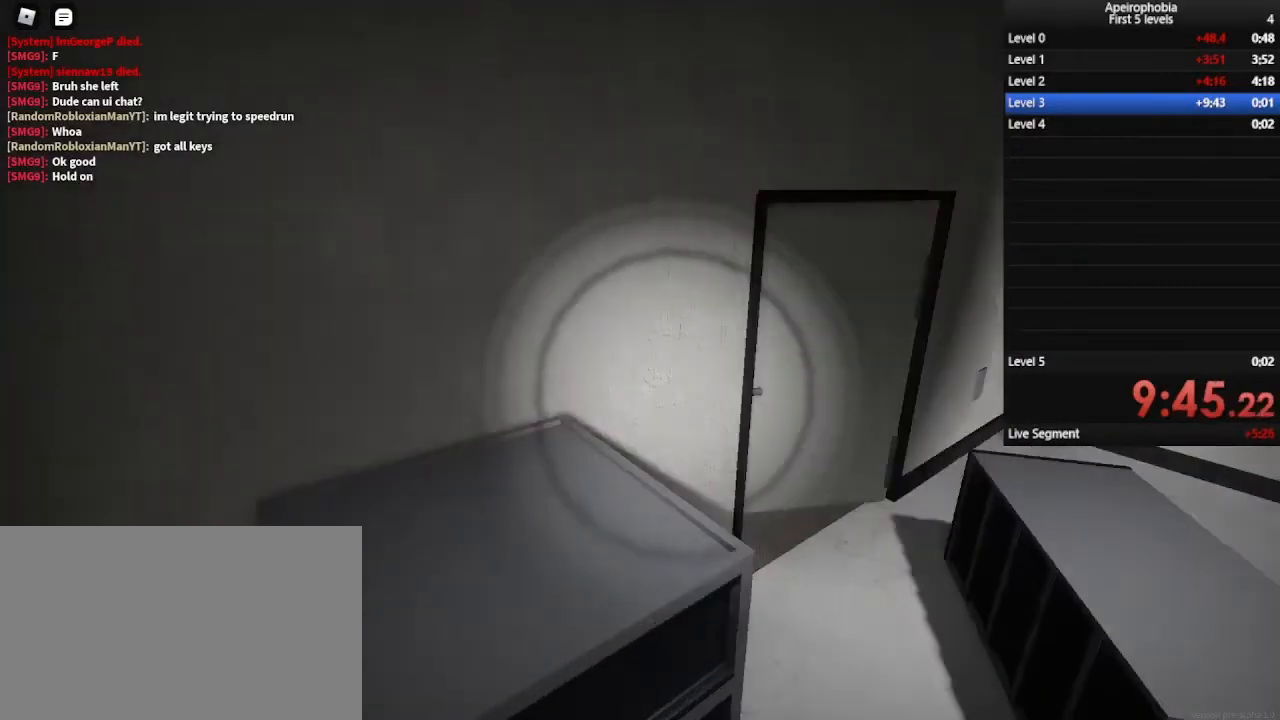
{"keys": ["d"], "mouse": [], "events": [[433, "w", "up"]]}
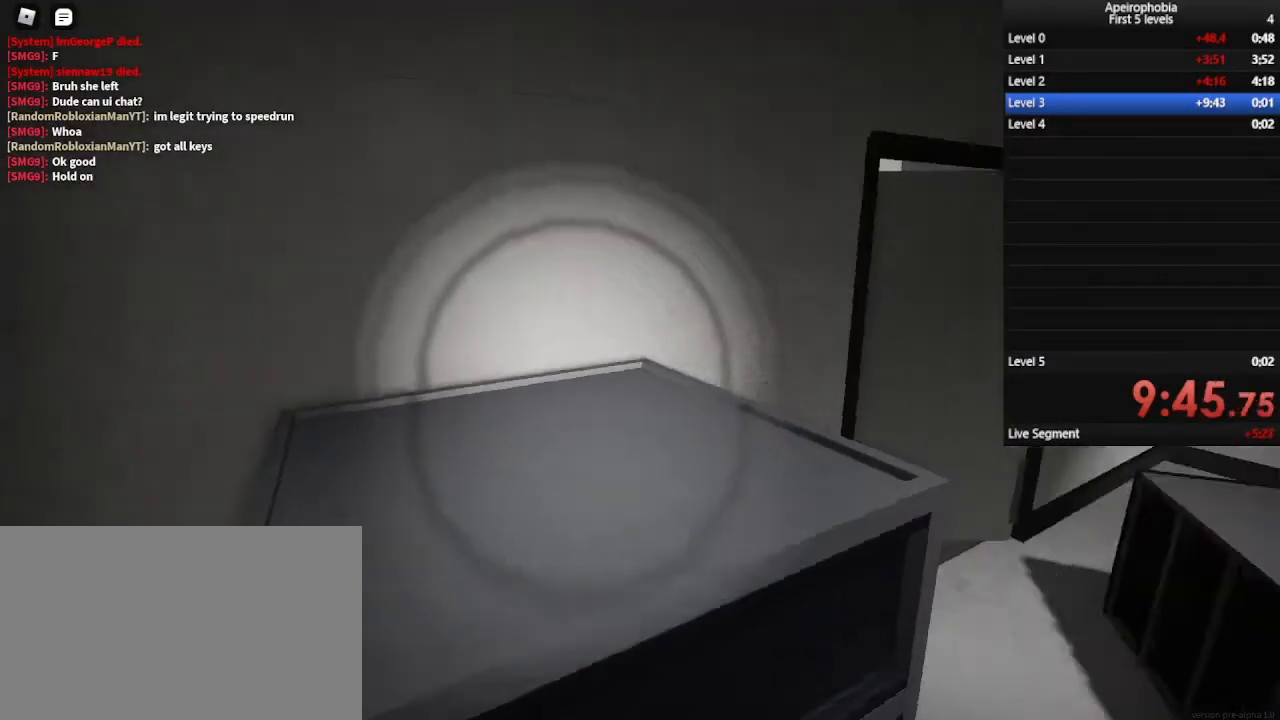
{"keys": ["d", "w"], "mouse": [], "events": [[167, "space", "down"], [367, "w", "down"], [500, "space", "up"]]}